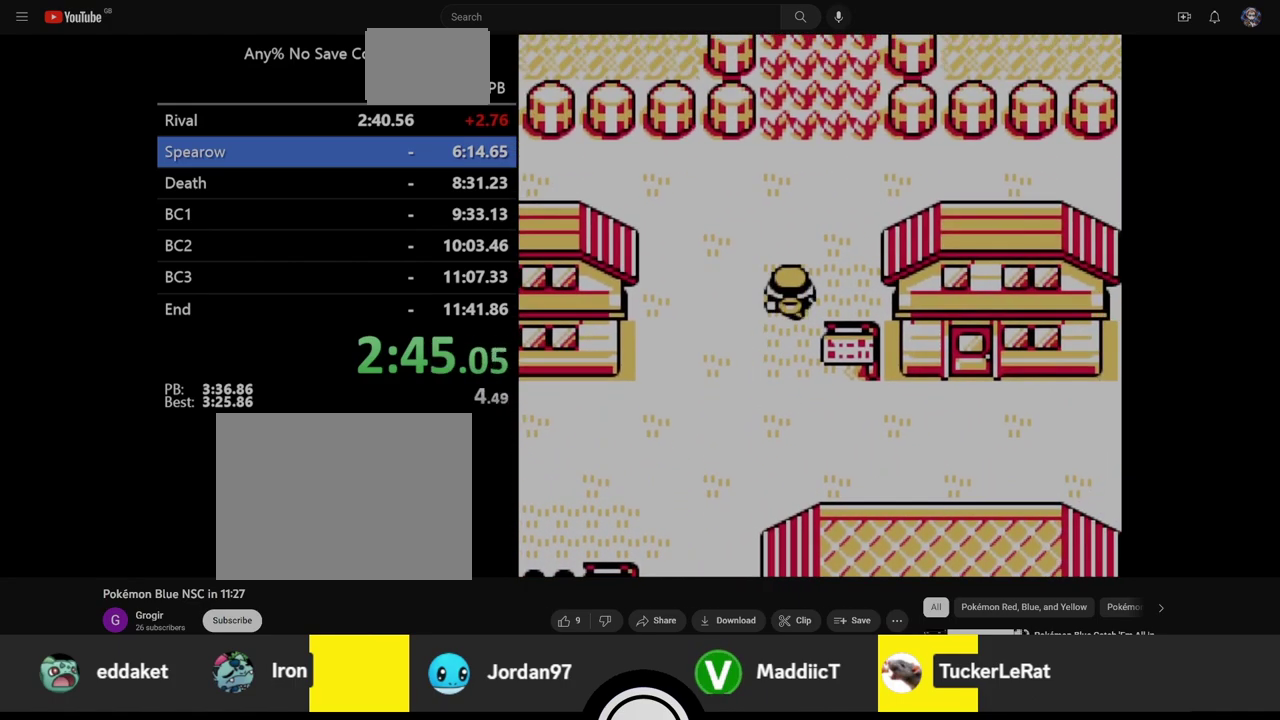
Gameplay with a controller (Nintendo layout); each line is a JSON object with the inputs held at the frame after it. "events" lists button and stick changes between this image and that frame as [ms after this image, input, new state], when the widget could be followed in between. Not read: L3 R3.
{"buttons": ["DPAD_UP"], "events": []}
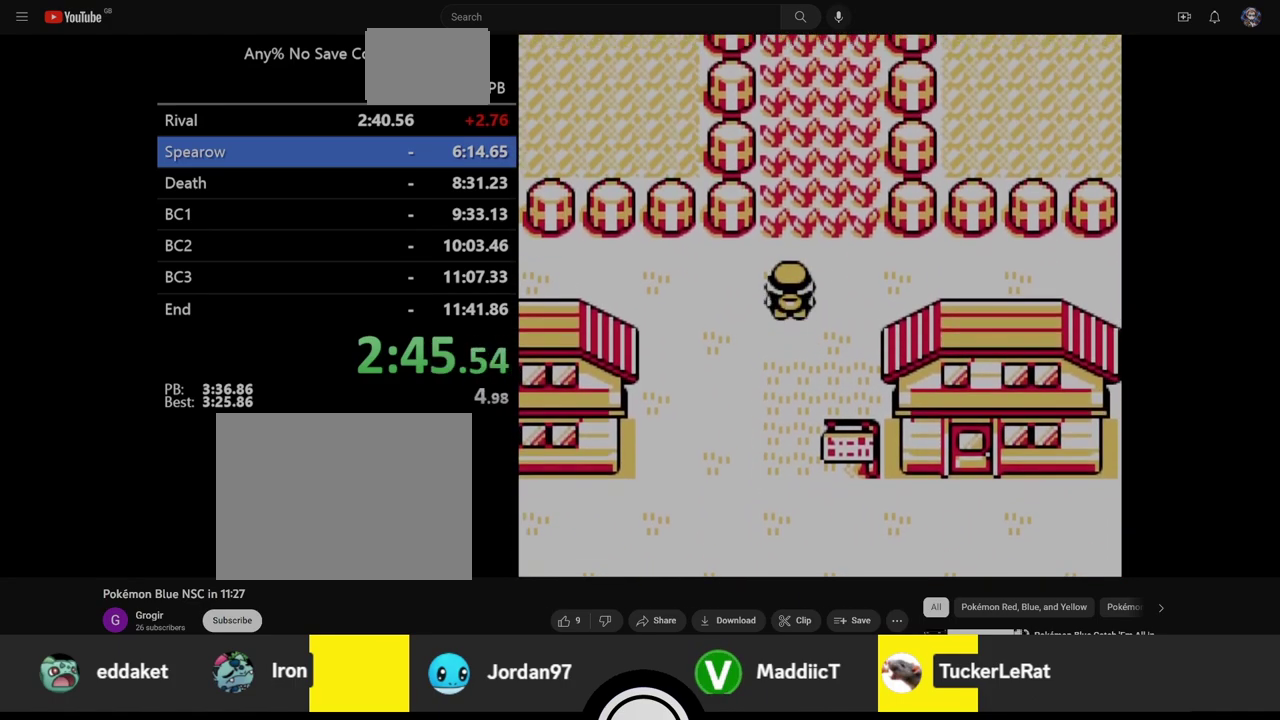
{"buttons": ["DPAD_UP"], "events": []}
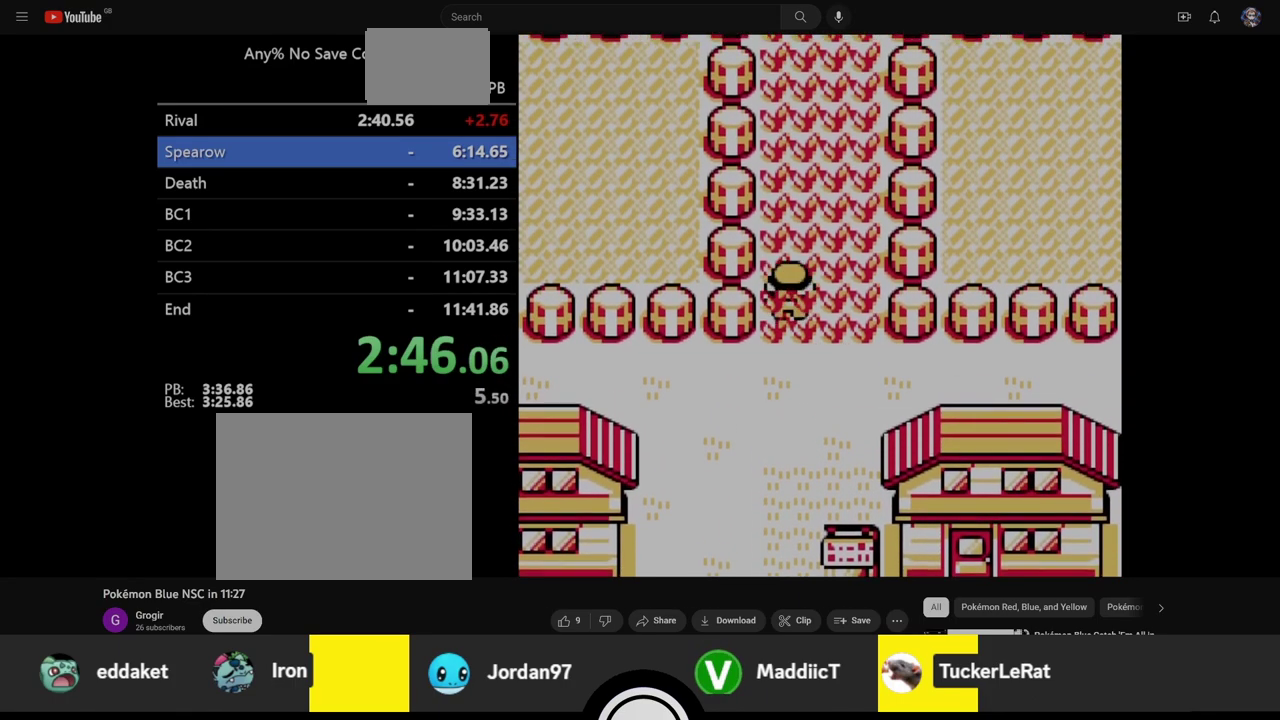
{"buttons": ["DPAD_UP"], "events": []}
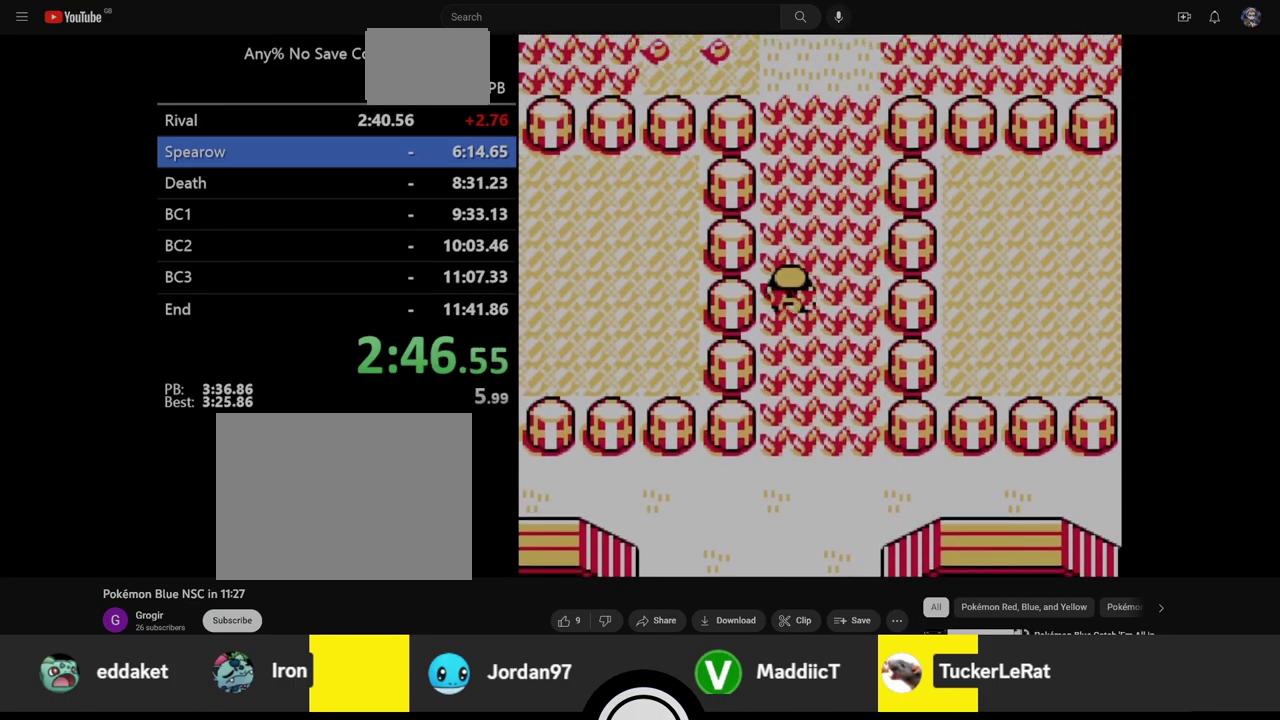
{"buttons": ["DPAD_UP"], "events": []}
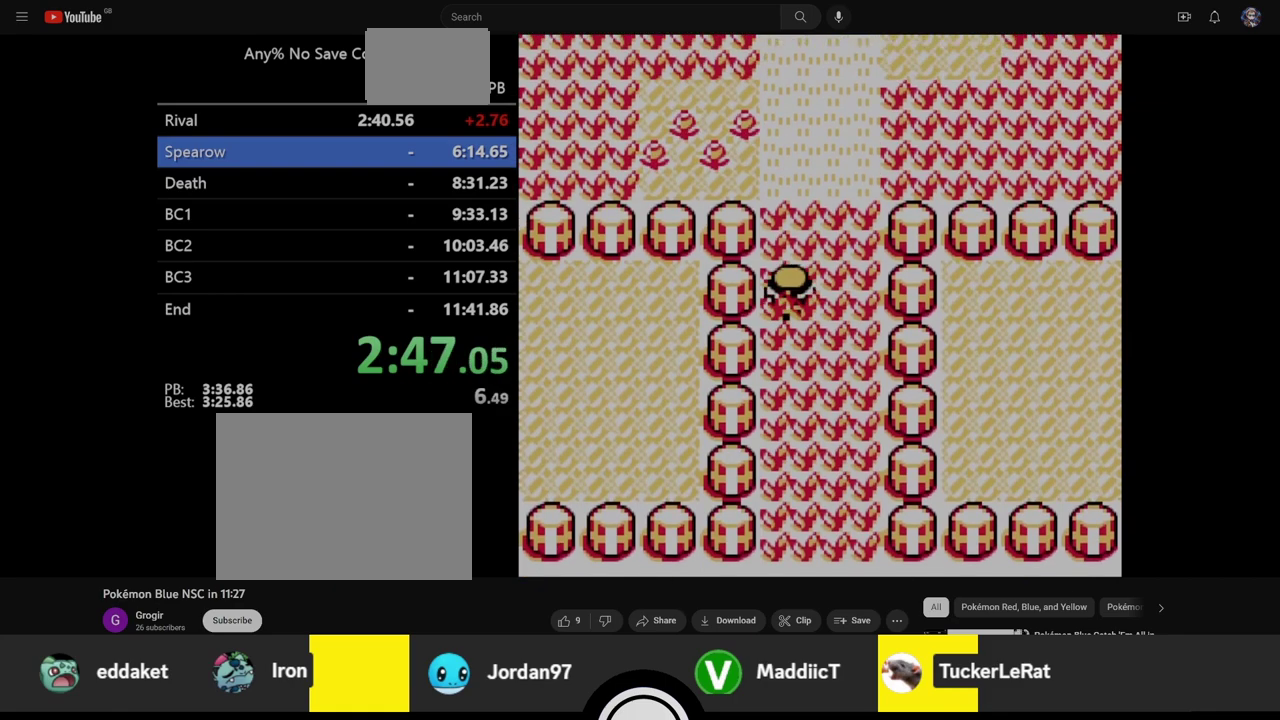
{"buttons": ["DPAD_UP", "DPAD_LEFT"], "events": [[500, "DPAD_LEFT", "down"]]}
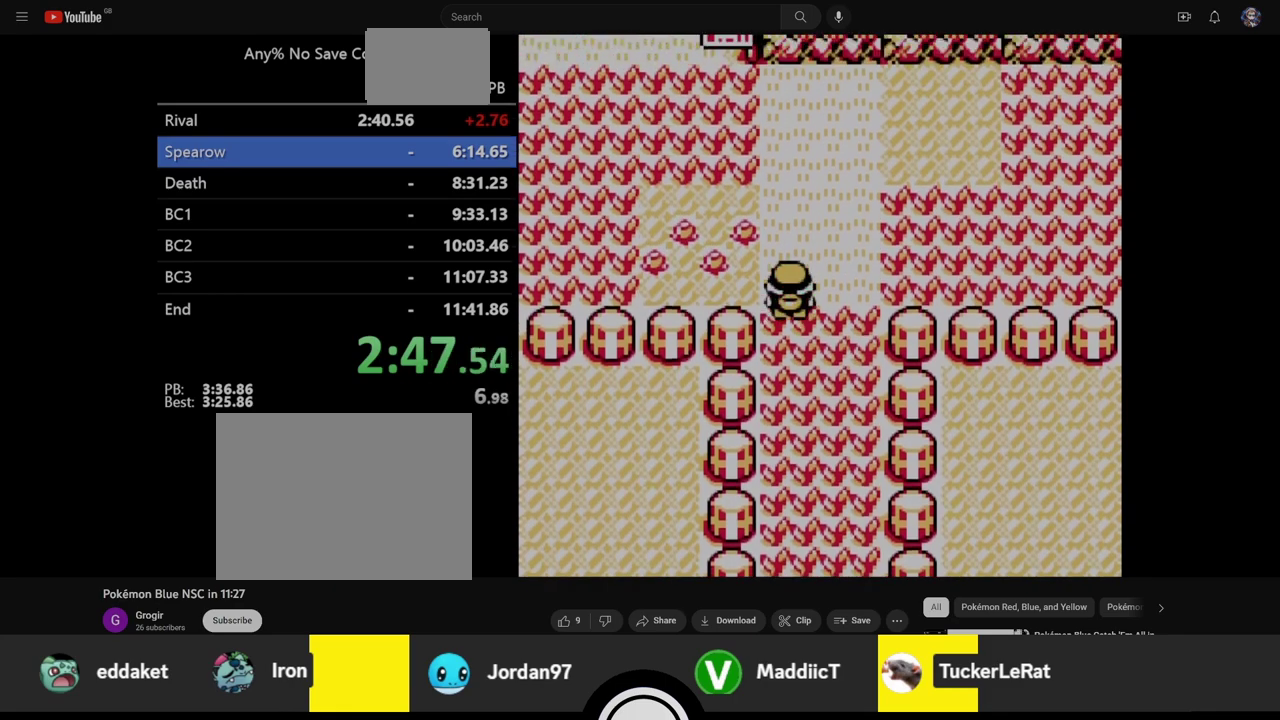
{"buttons": ["DPAD_LEFT"], "events": [[33, "DPAD_UP", "up"]]}
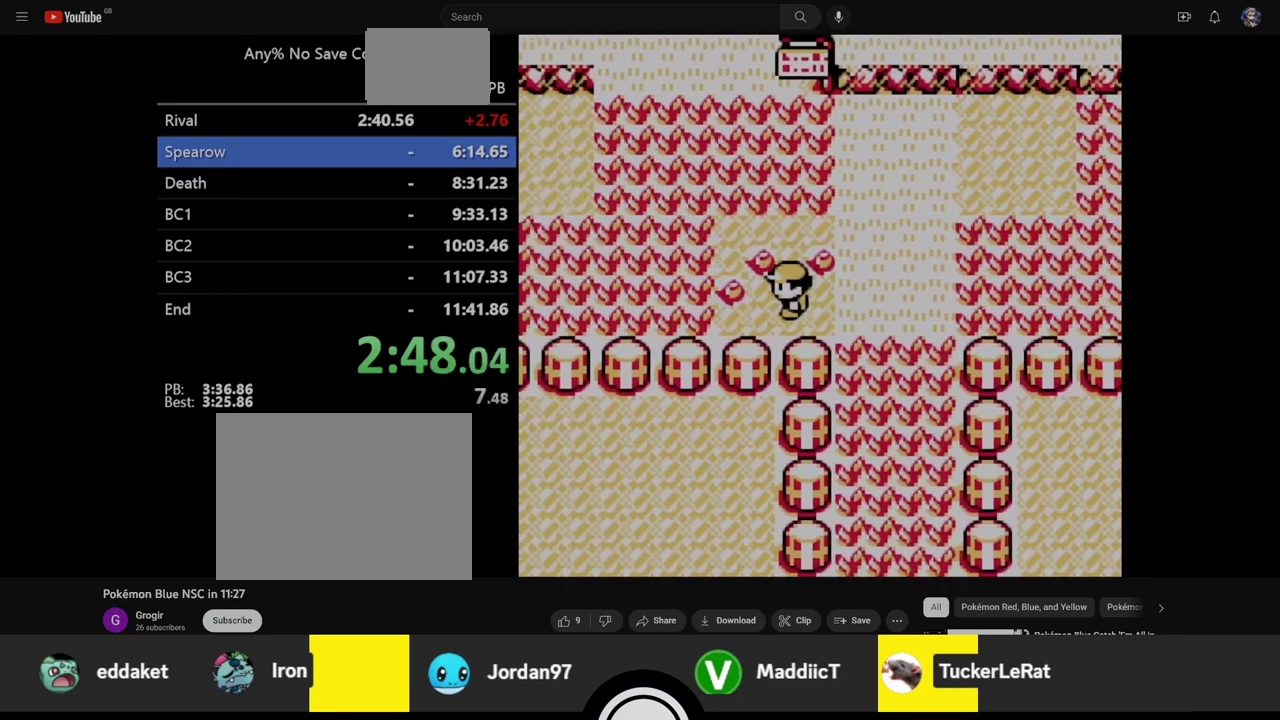
{"buttons": ["DPAD_UP"], "events": [[50, "DPAD_UP", "down"], [83, "DPAD_LEFT", "up"]]}
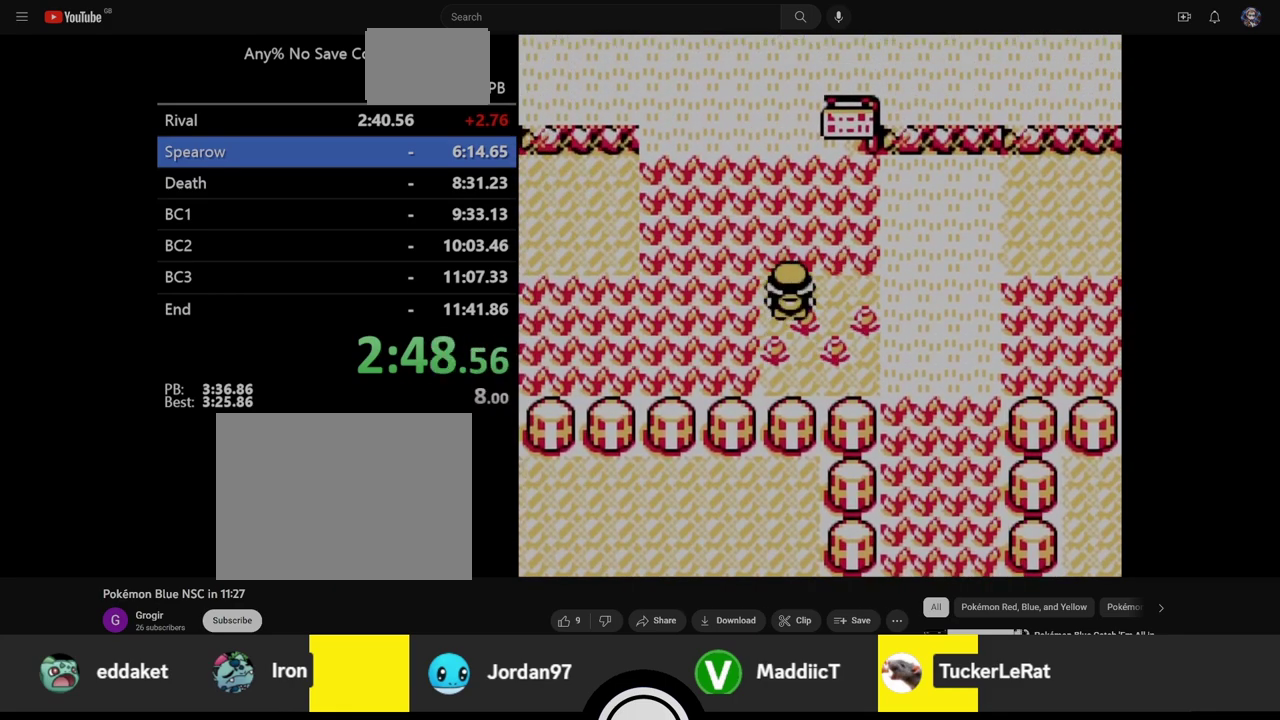
{"buttons": ["DPAD_UP"], "events": []}
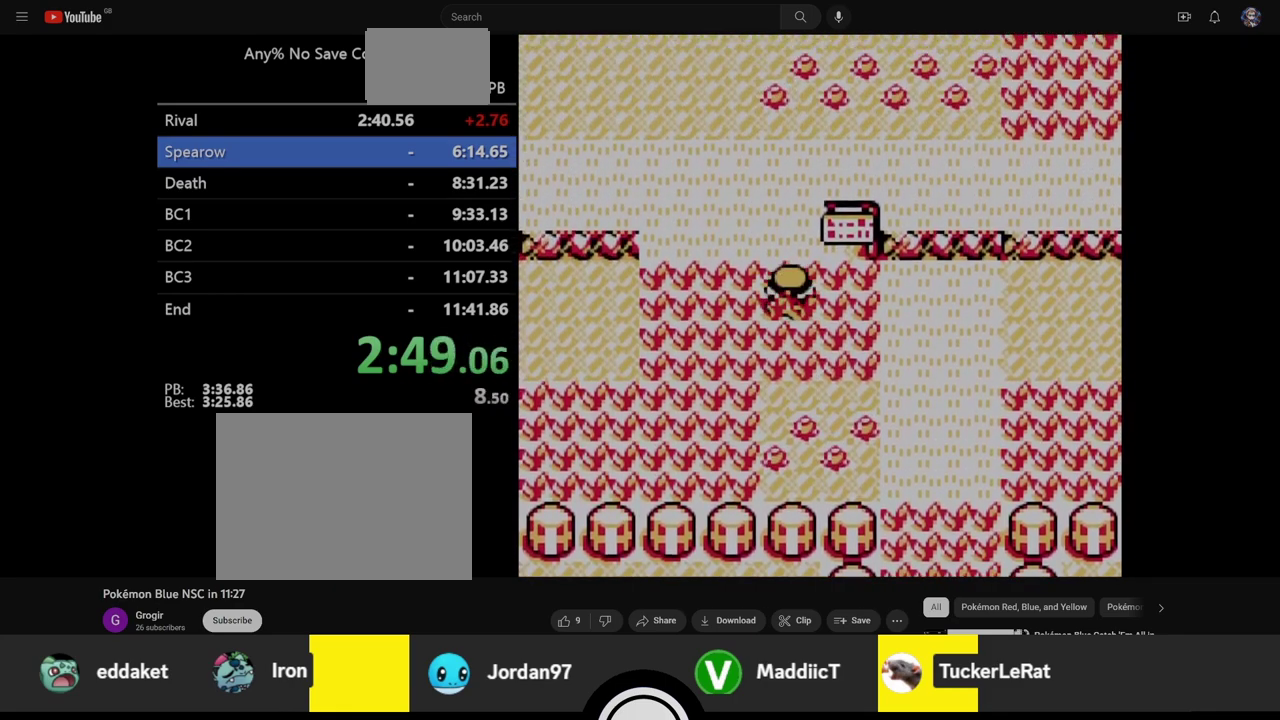
{"buttons": ["DPAD_RIGHT"], "events": [[383, "DPAD_RIGHT", "down"], [450, "DPAD_UP", "up"]]}
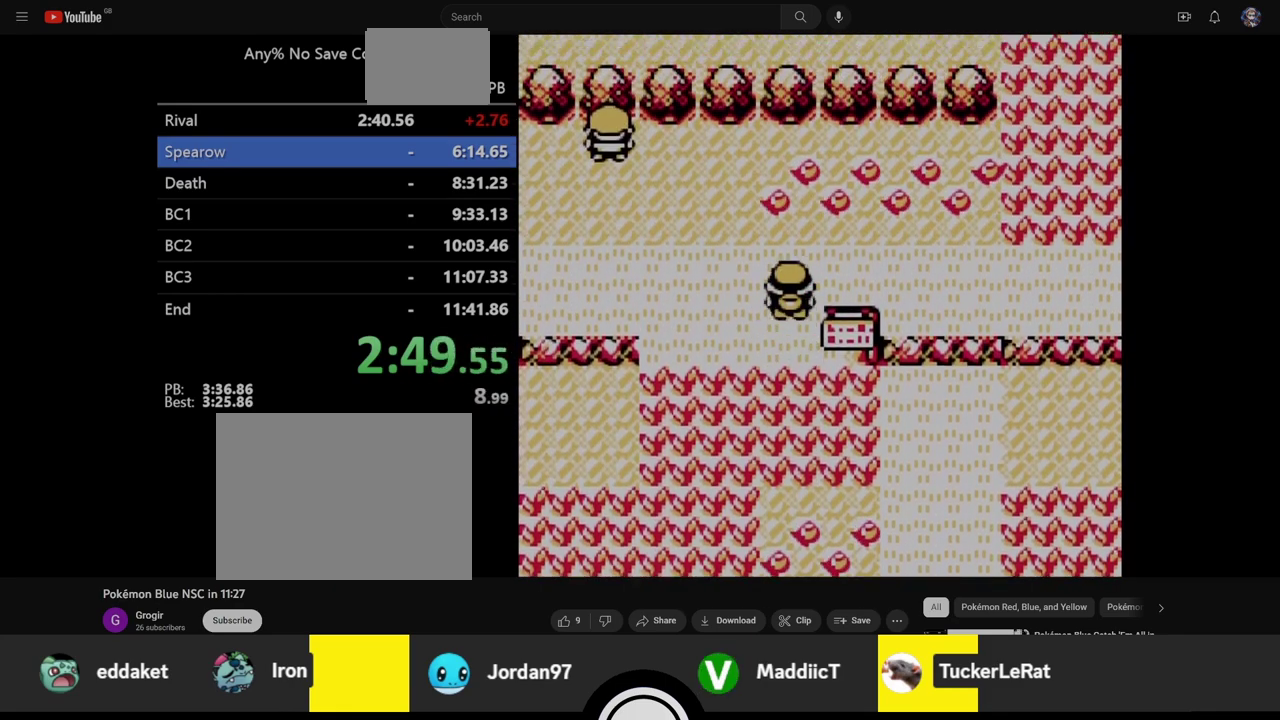
{"buttons": ["DPAD_RIGHT"], "events": []}
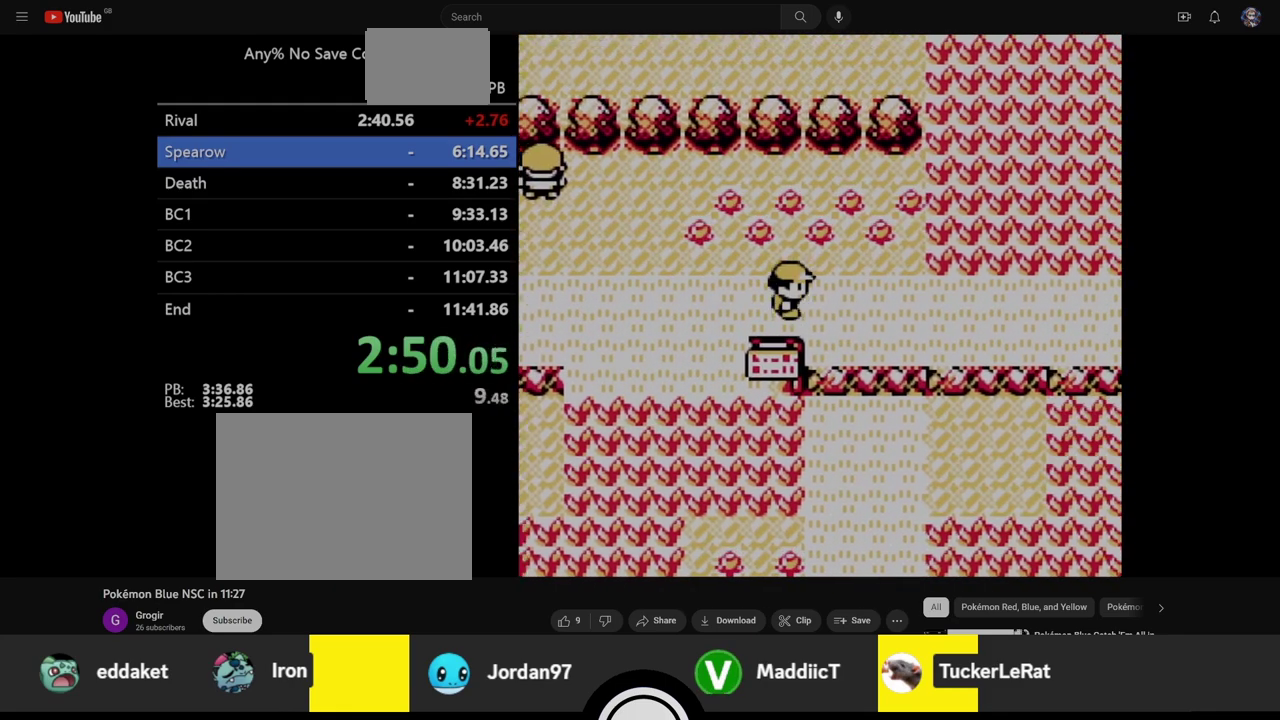
{"buttons": ["DPAD_UP", "DPAD_RIGHT"], "events": [[283, "DPAD_UP", "down"]]}
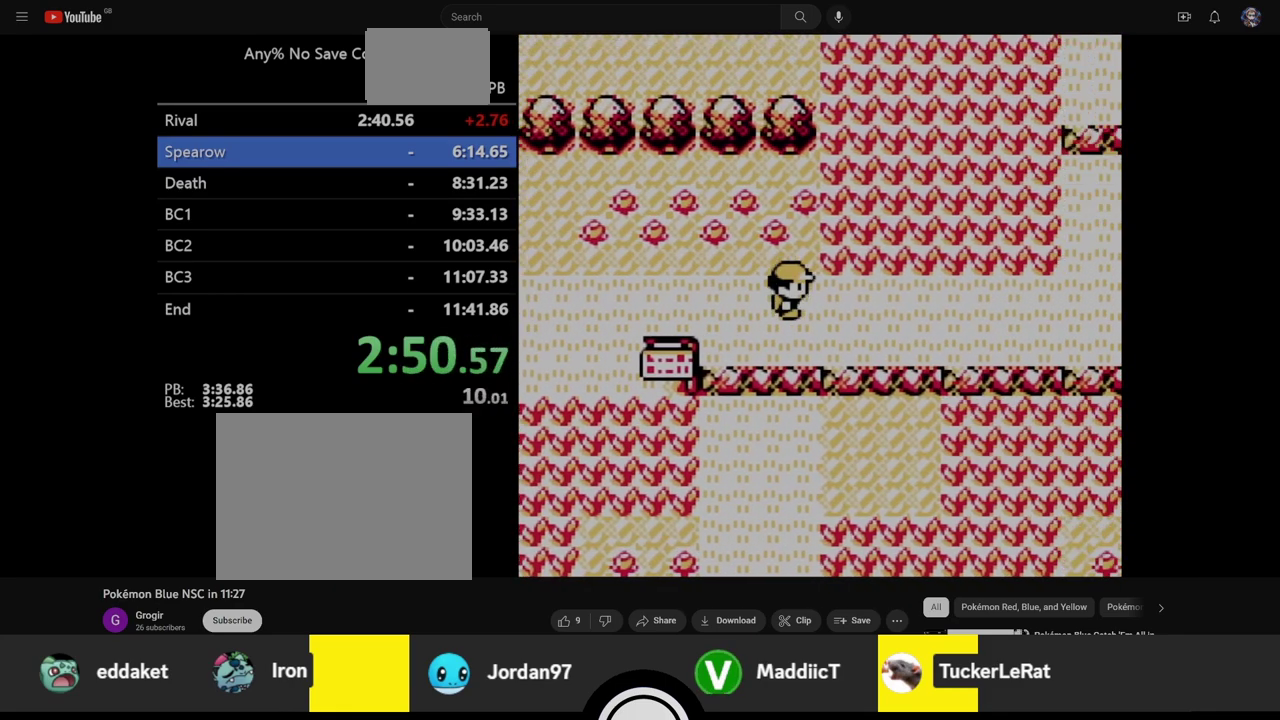
{"buttons": ["DPAD_RIGHT"], "events": [[417, "DPAD_UP", "up"]]}
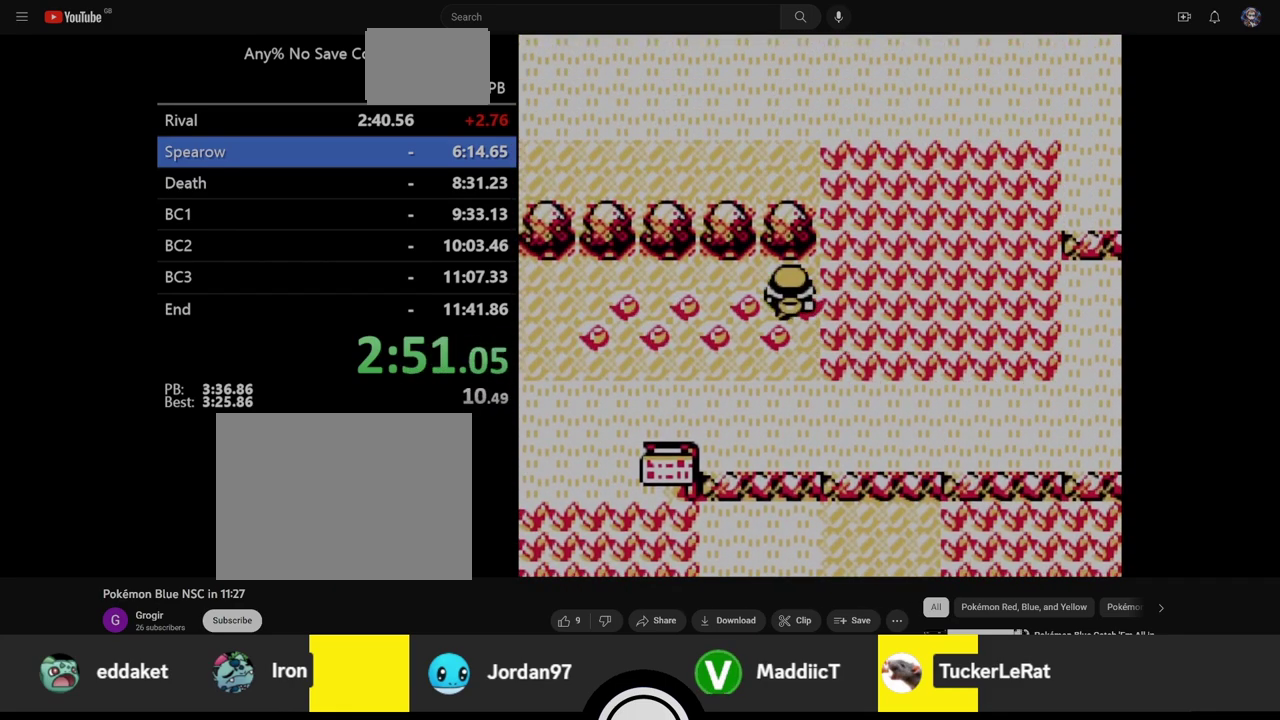
{"buttons": ["DPAD_UP"], "events": [[167, "DPAD_UP", "down"], [217, "DPAD_RIGHT", "up"]]}
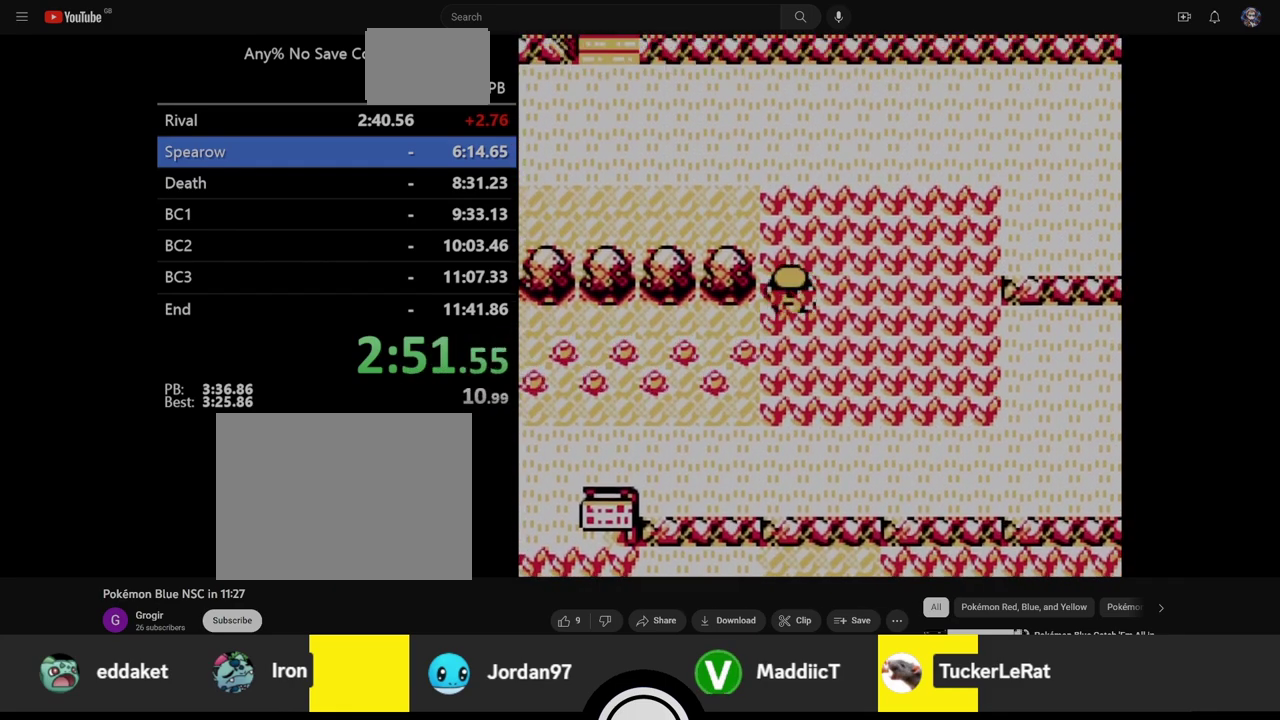
{"buttons": ["DPAD_UP"], "events": []}
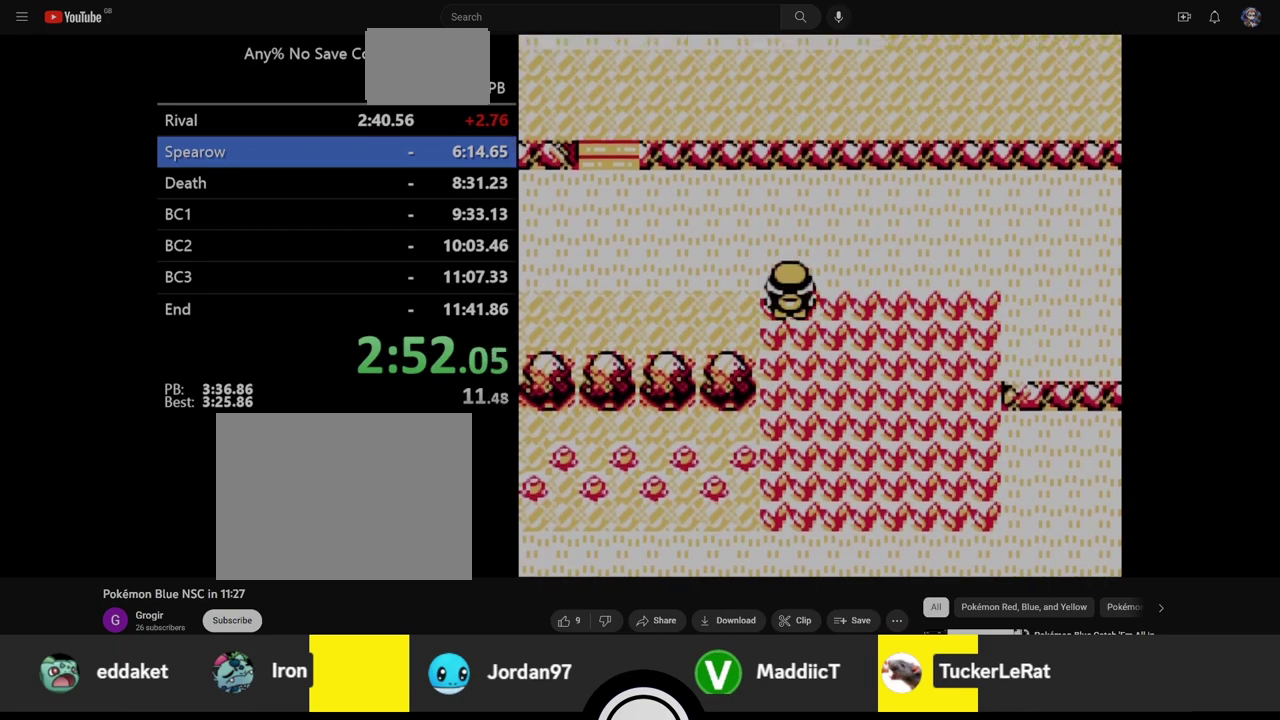
{"buttons": ["DPAD_LEFT"], "events": [[233, "DPAD_LEFT", "down"], [267, "DPAD_UP", "up"]]}
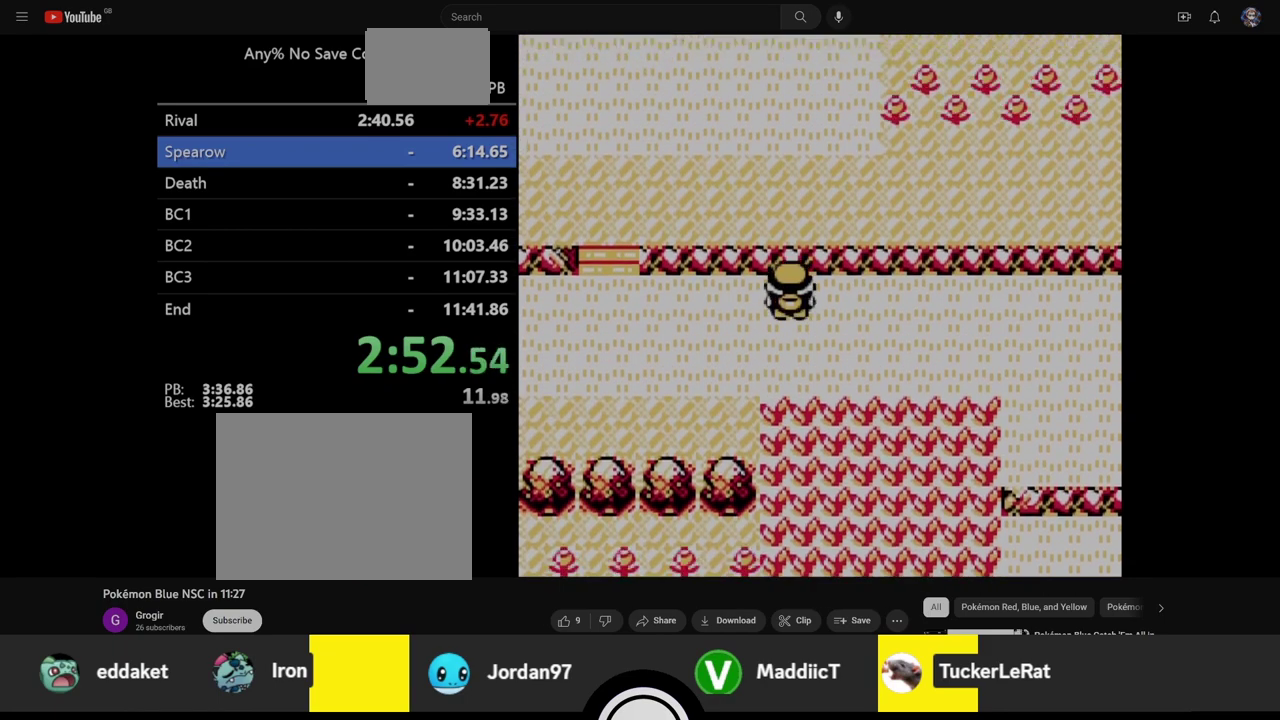
{"buttons": ["DPAD_LEFT"], "events": []}
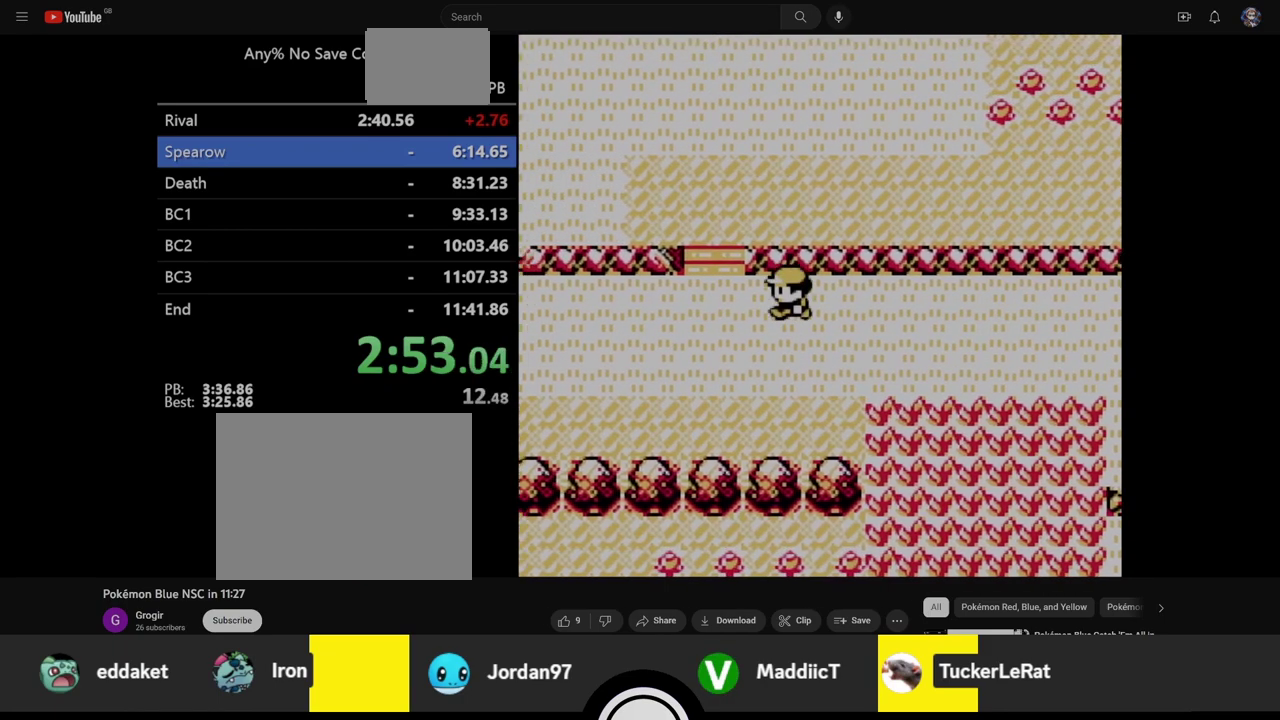
{"buttons": ["DPAD_UP"], "events": [[217, "DPAD_UP", "down"], [267, "DPAD_LEFT", "up"]]}
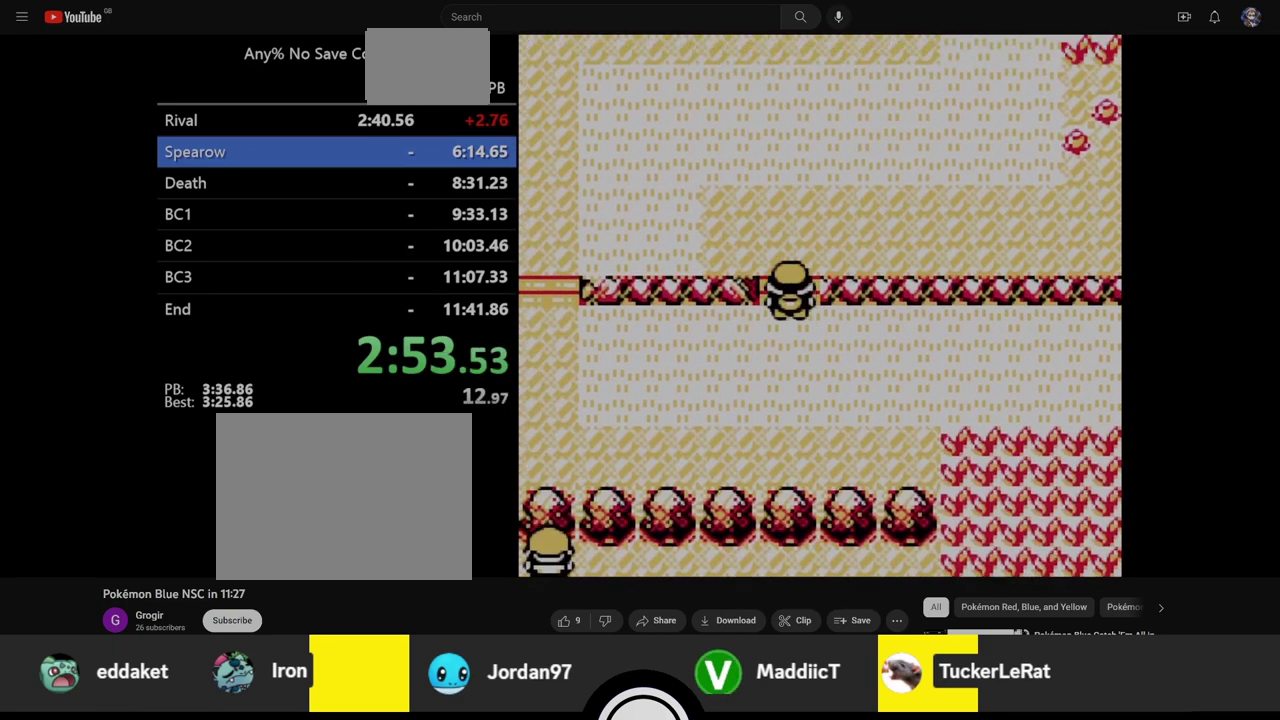
{"buttons": ["DPAD_RIGHT"], "events": [[183, "DPAD_RIGHT", "down"], [217, "DPAD_UP", "up"]]}
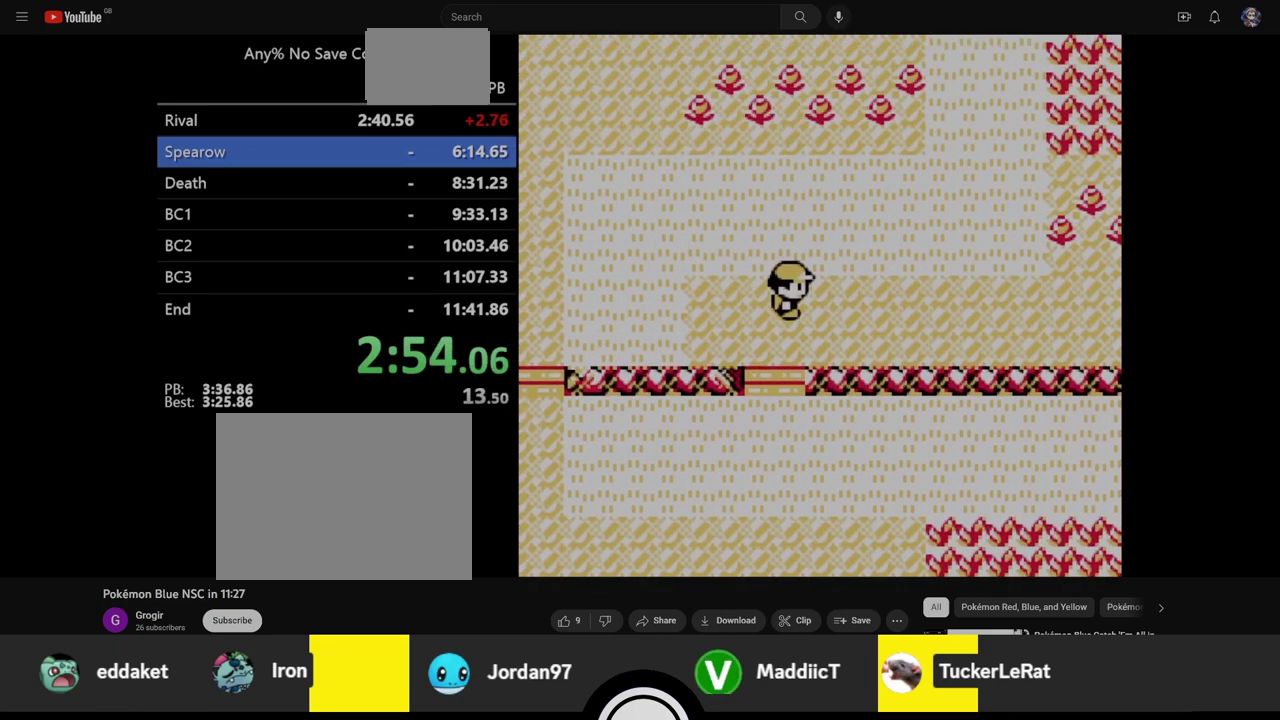
{"buttons": ["DPAD_UP", "DPAD_RIGHT"], "events": [[333, "DPAD_UP", "down"]]}
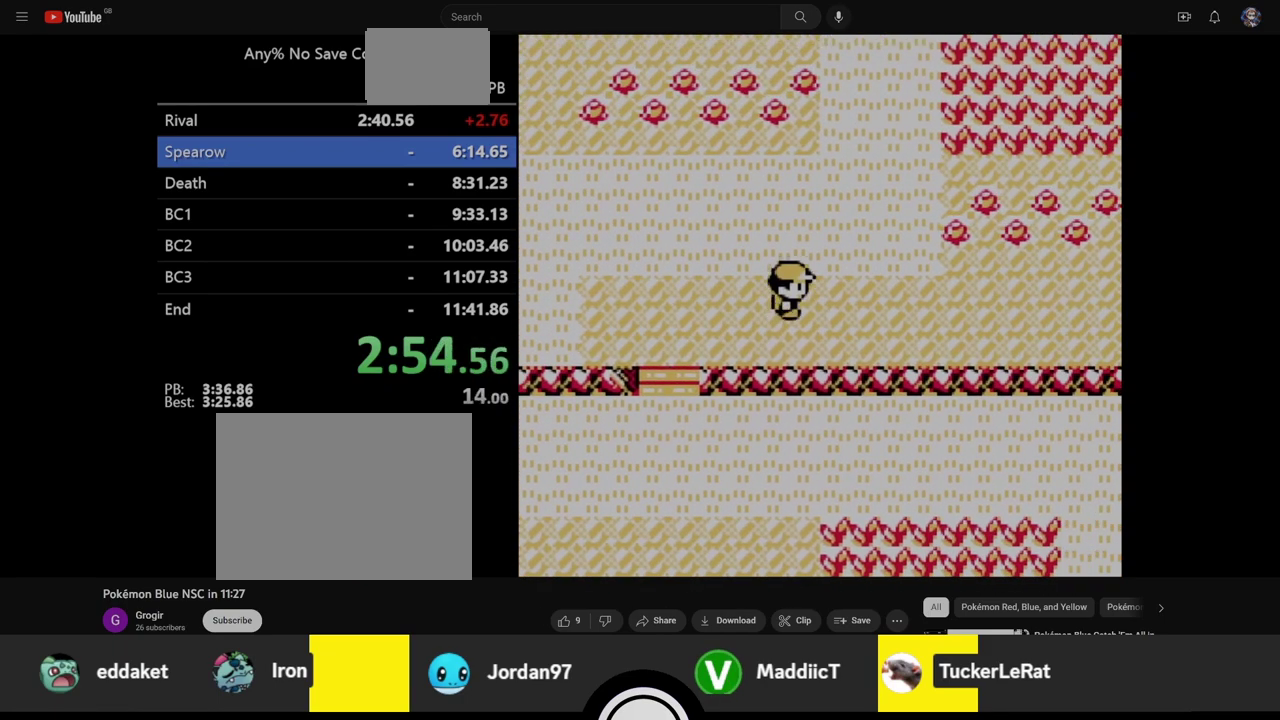
{"buttons": ["DPAD_UP", "DPAD_RIGHT"], "events": []}
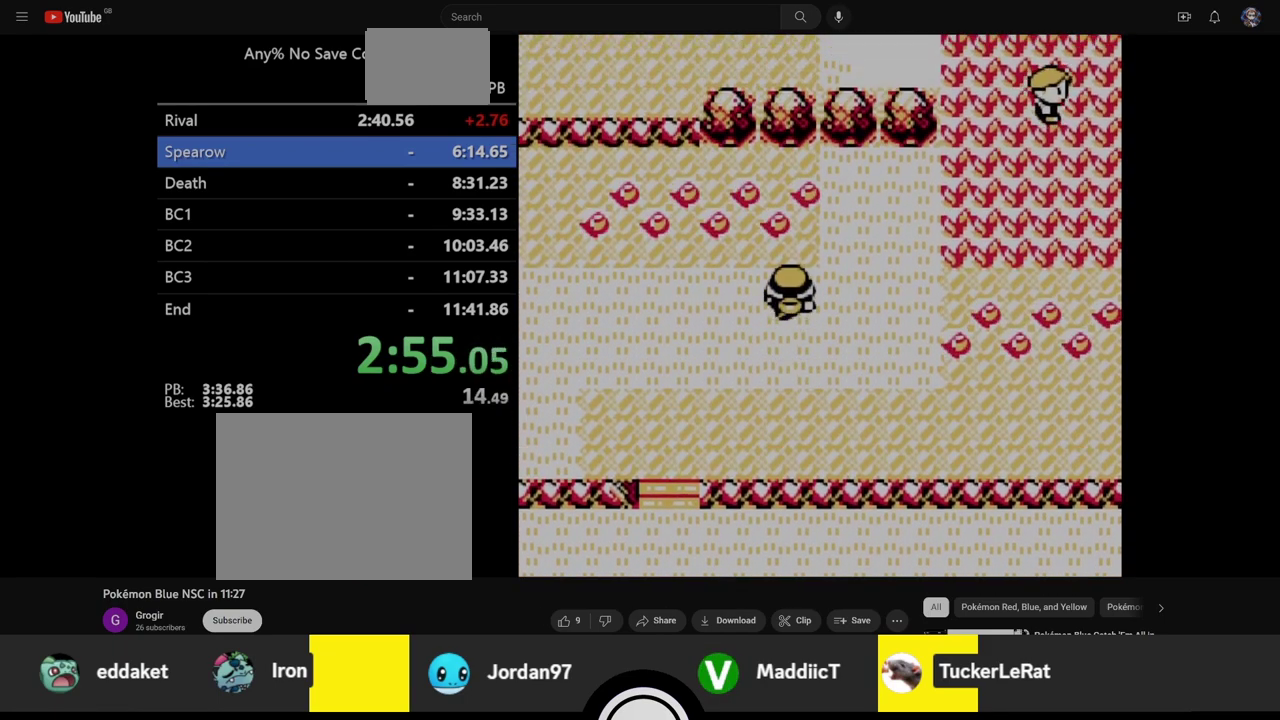
{"buttons": ["DPAD_RIGHT"], "events": [[400, "DPAD_UP", "up"]]}
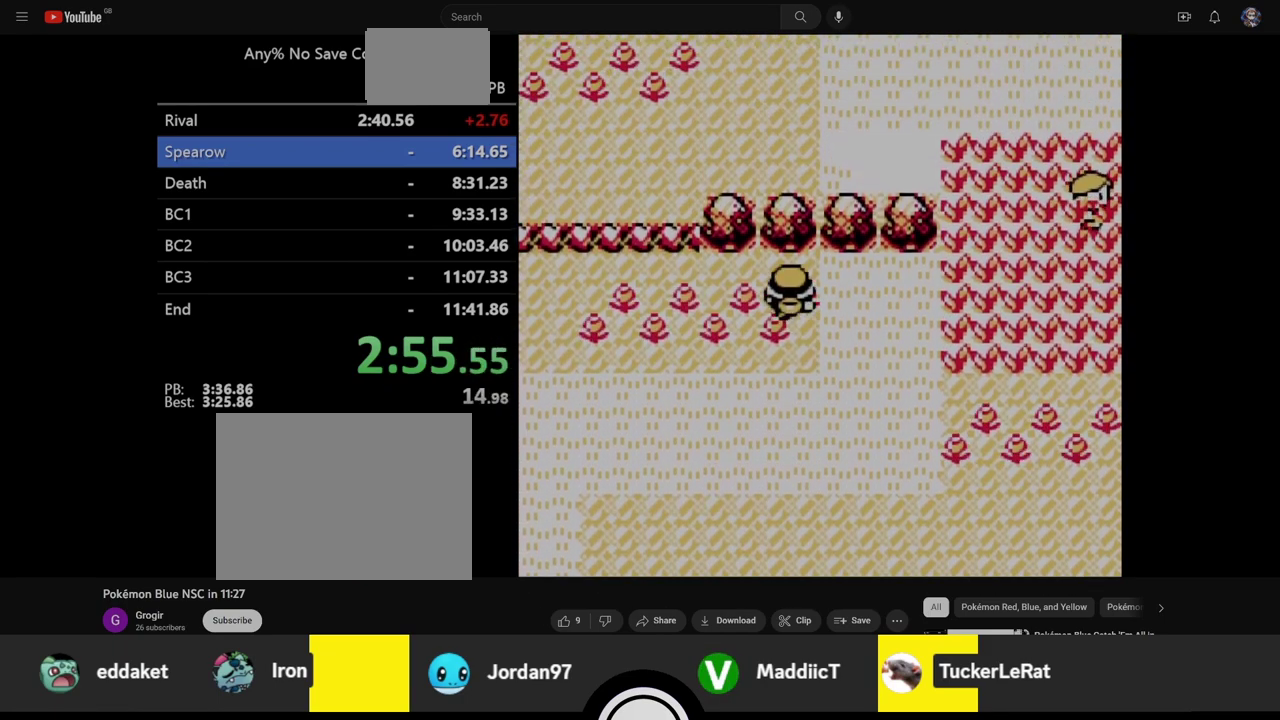
{"buttons": ["DPAD_RIGHT"], "events": []}
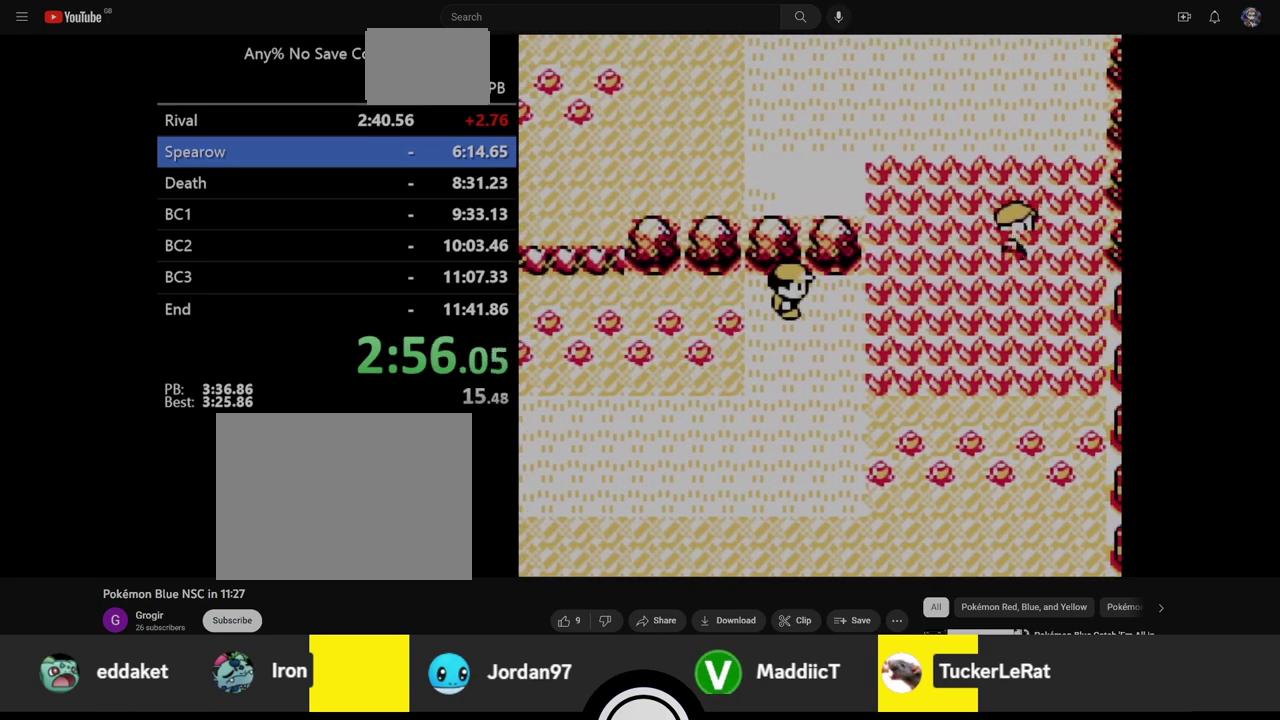
{"buttons": ["DPAD_UP"], "events": [[317, "DPAD_UP", "down"], [383, "DPAD_RIGHT", "up"]]}
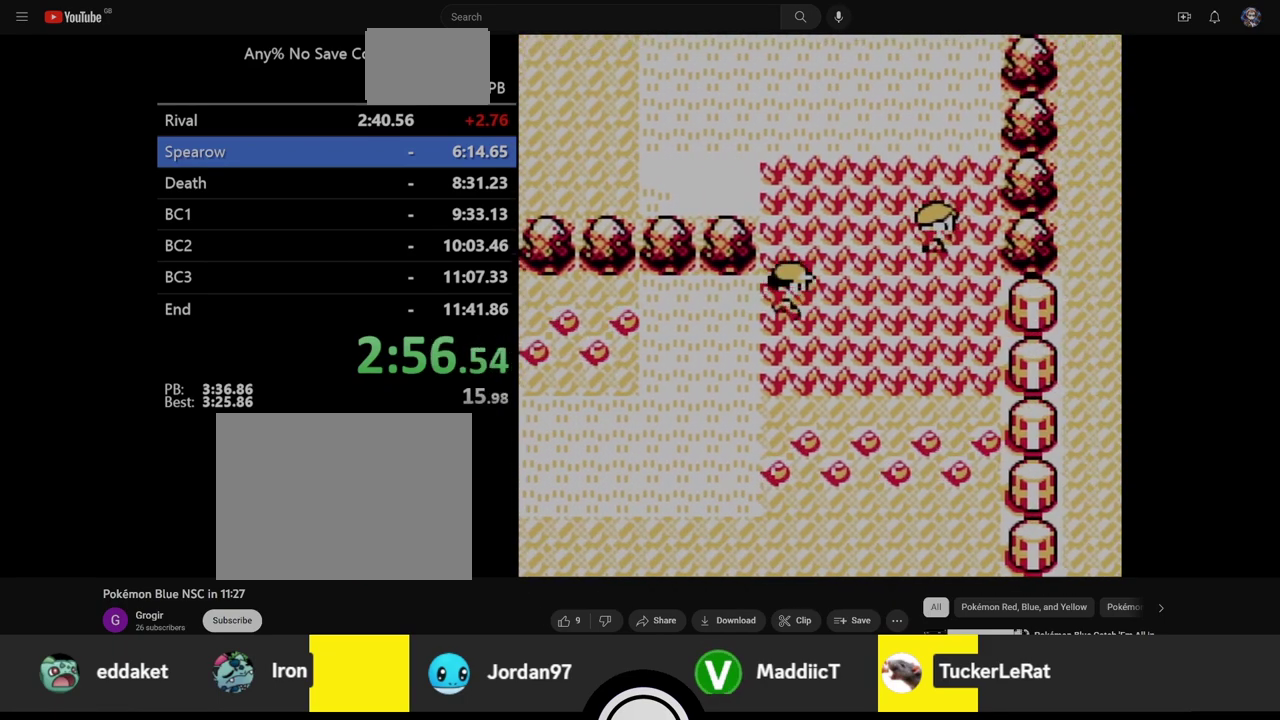
{"buttons": ["DPAD_UP"], "events": []}
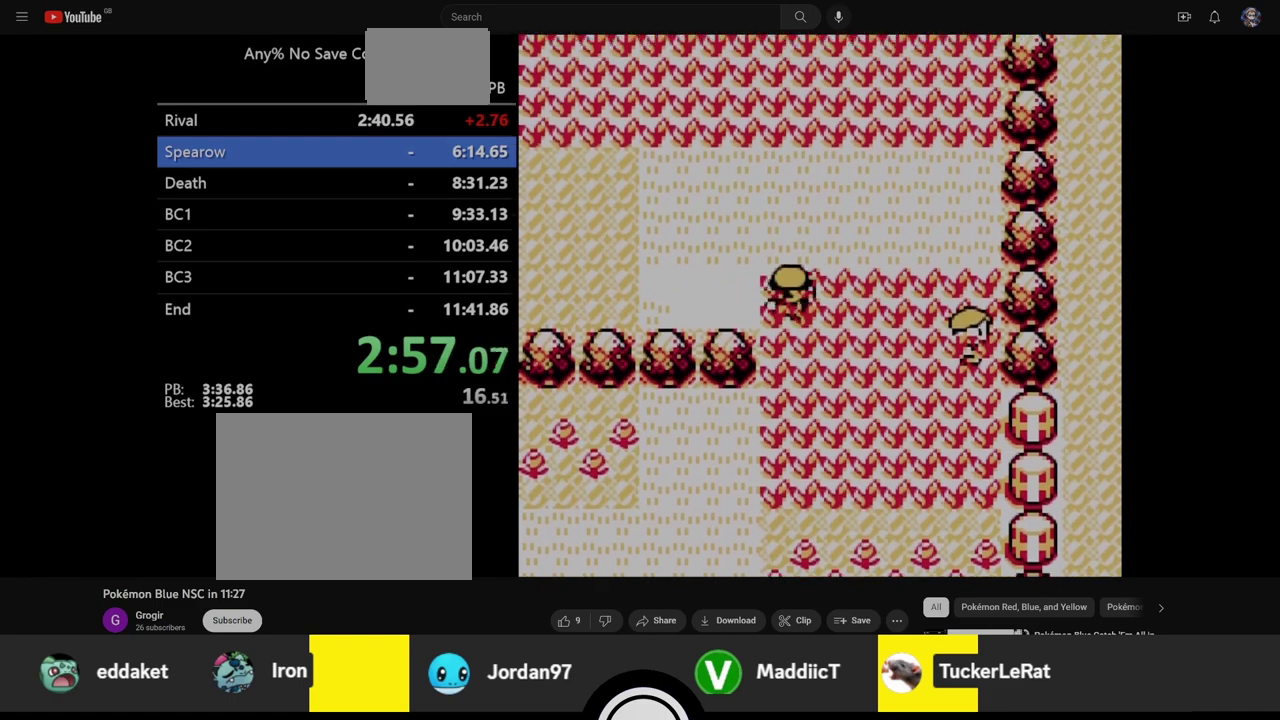
{"buttons": ["DPAD_UP"], "events": []}
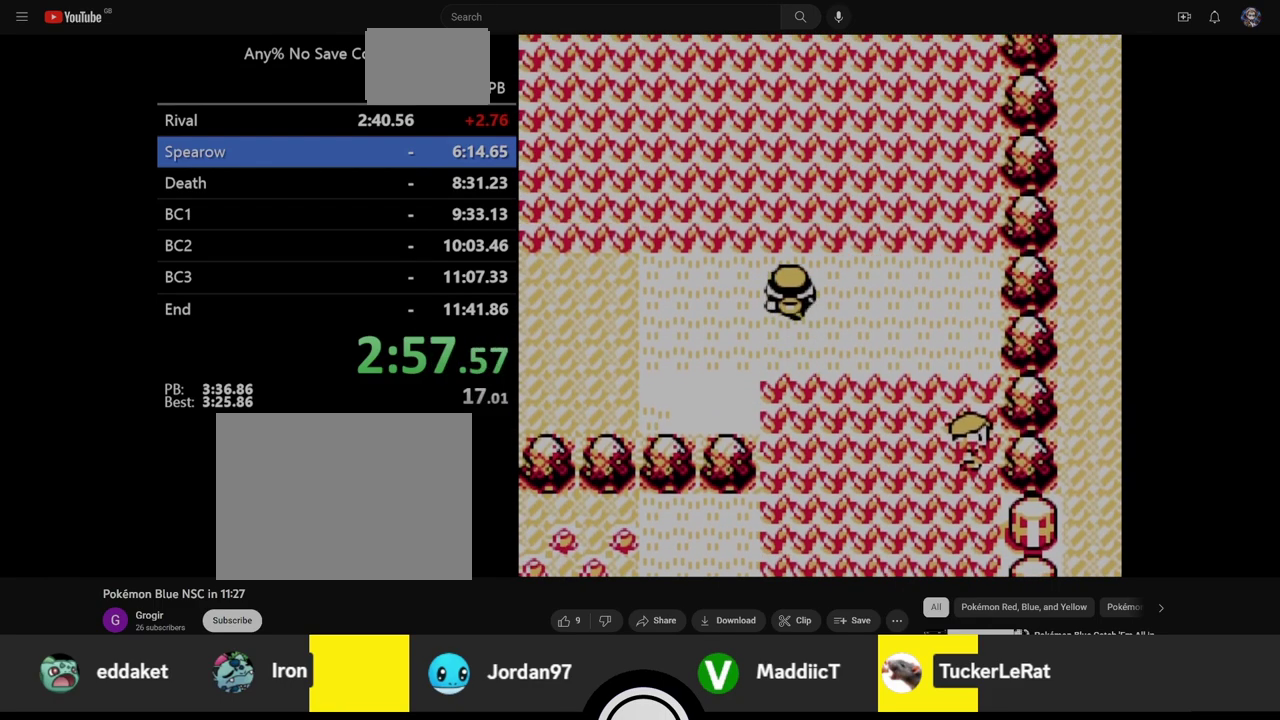
{"buttons": ["DPAD_UP"], "events": []}
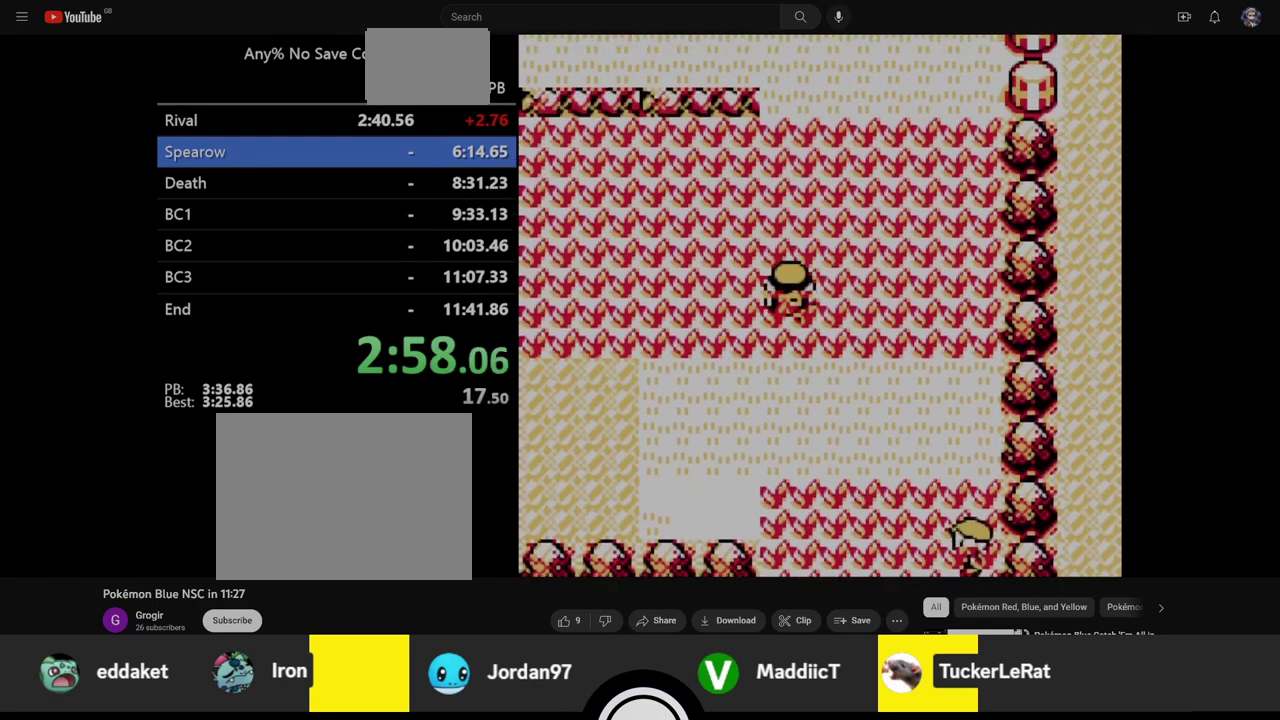
{"buttons": ["DPAD_UP"], "events": []}
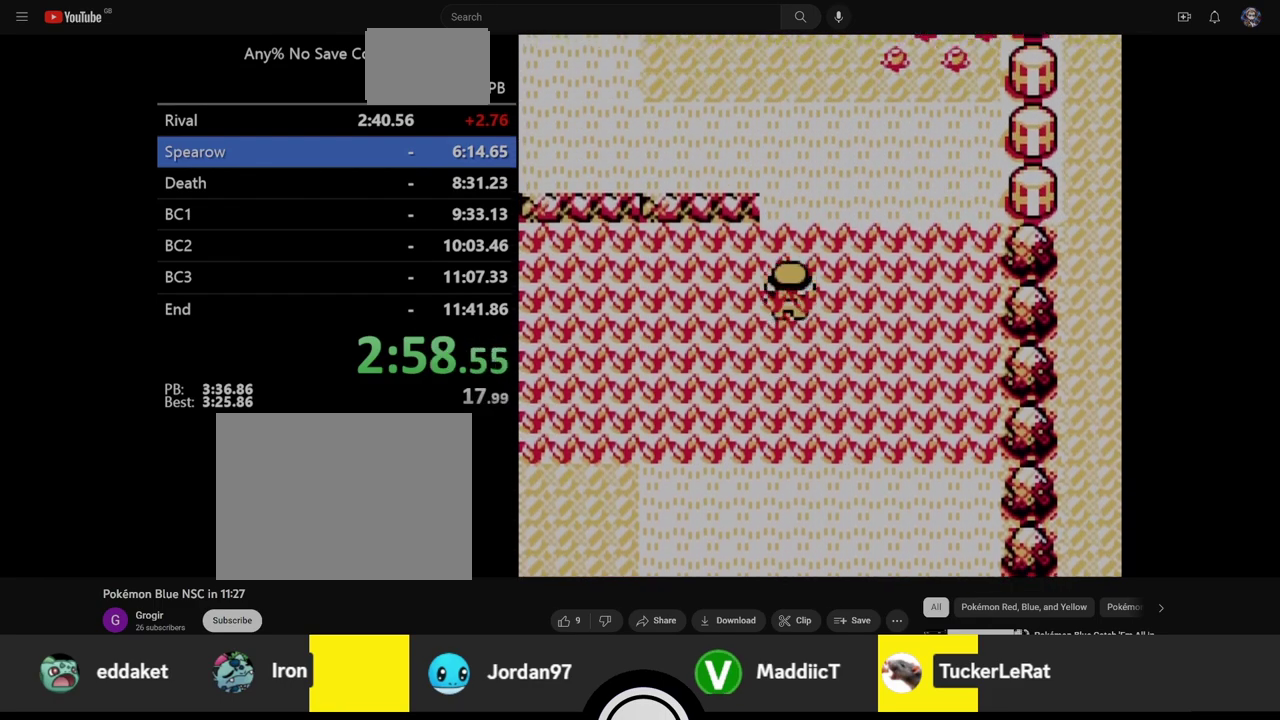
{"buttons": ["DPAD_UP"], "events": []}
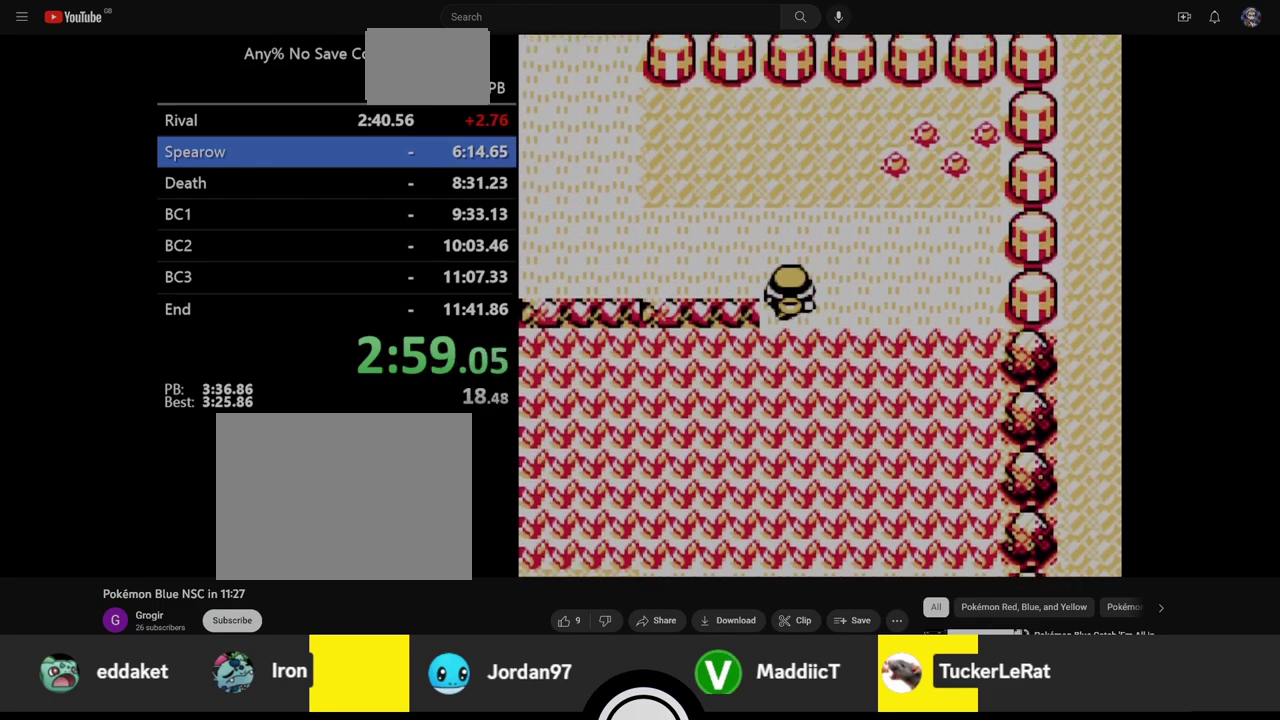
{"buttons": ["DPAD_LEFT"], "events": [[50, "DPAD_LEFT", "down"], [133, "DPAD_UP", "up"]]}